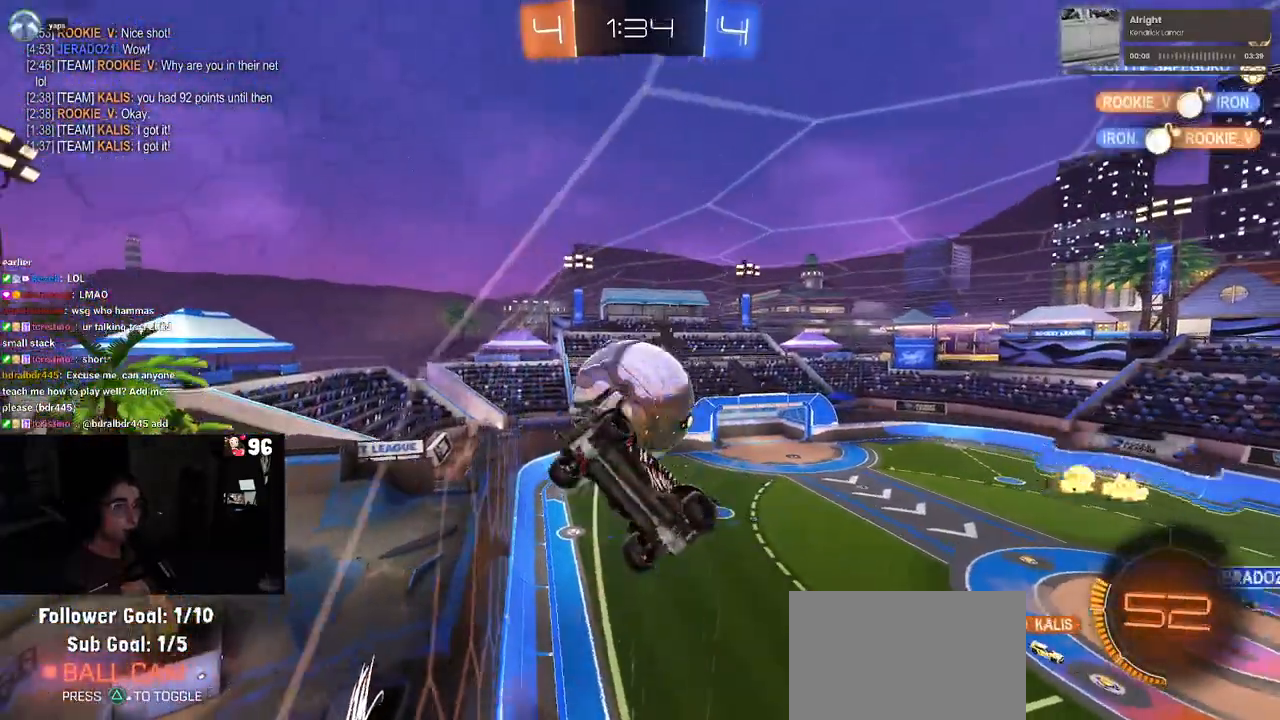
Gameplay with a controller (PlayStation layout); each line is a JSON object with the inputs held at the frame after it. "events" lists button and stick changes between this image and that frame as [ms after this image, input, new state], when the widget could be followed in between.
{"buttons": ["L1"], "left_stick": "up-right", "right_stick": "center", "events": [[67, "left_stick", "center"], [300, "R2", "up"], [450, "left_stick", "up-right"], [483, "L1", "down"]]}
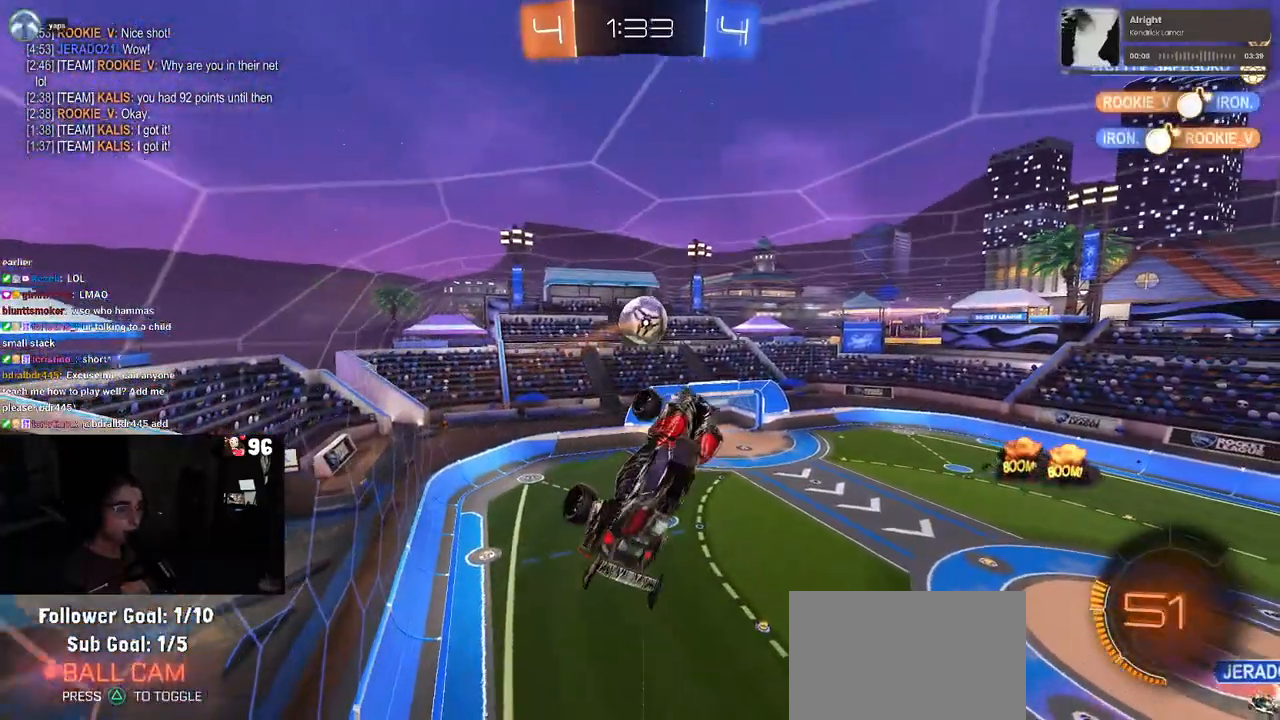
{"buttons": ["L1", "R1"], "left_stick": "center", "right_stick": "center", "events": [[283, "R1", "down"], [400, "left_stick", "center"]]}
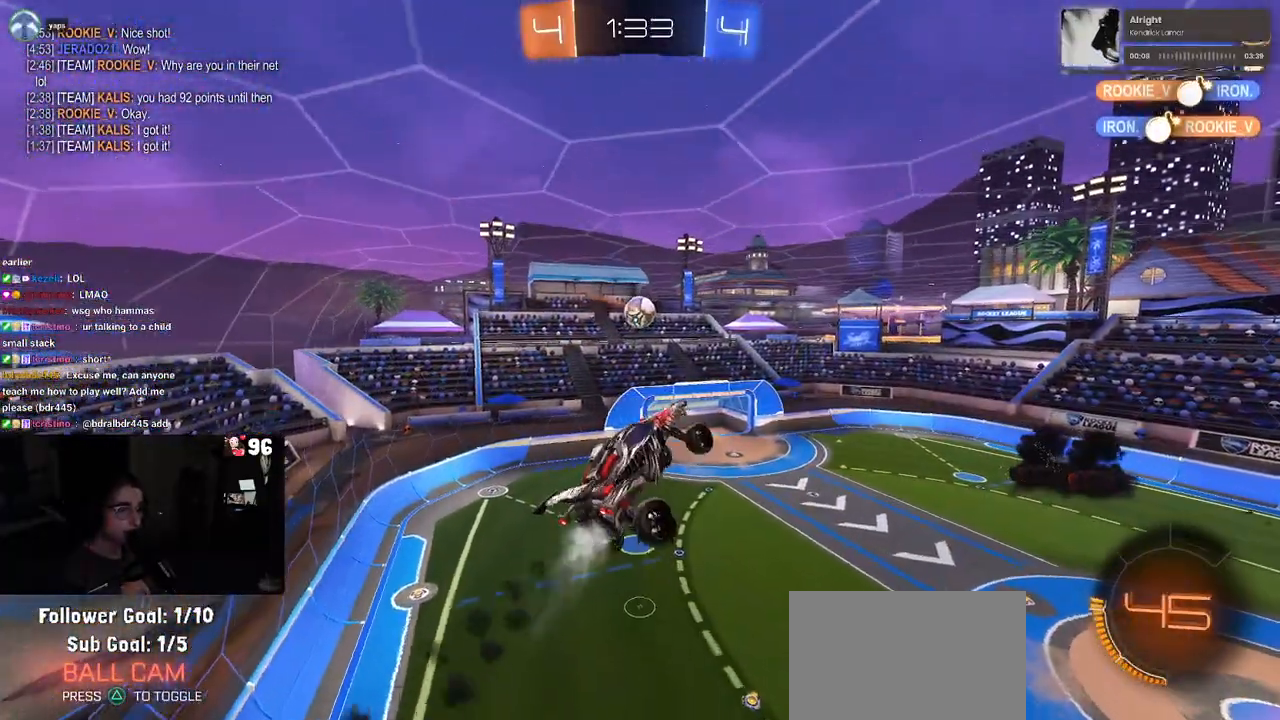
{"buttons": ["L1", "R1", "R2"], "left_stick": "center", "right_stick": "center", "events": [[100, "left_stick", "right"], [267, "R2", "down"], [300, "left_stick", "center"], [317, "R2", "up"], [367, "R2", "down"]]}
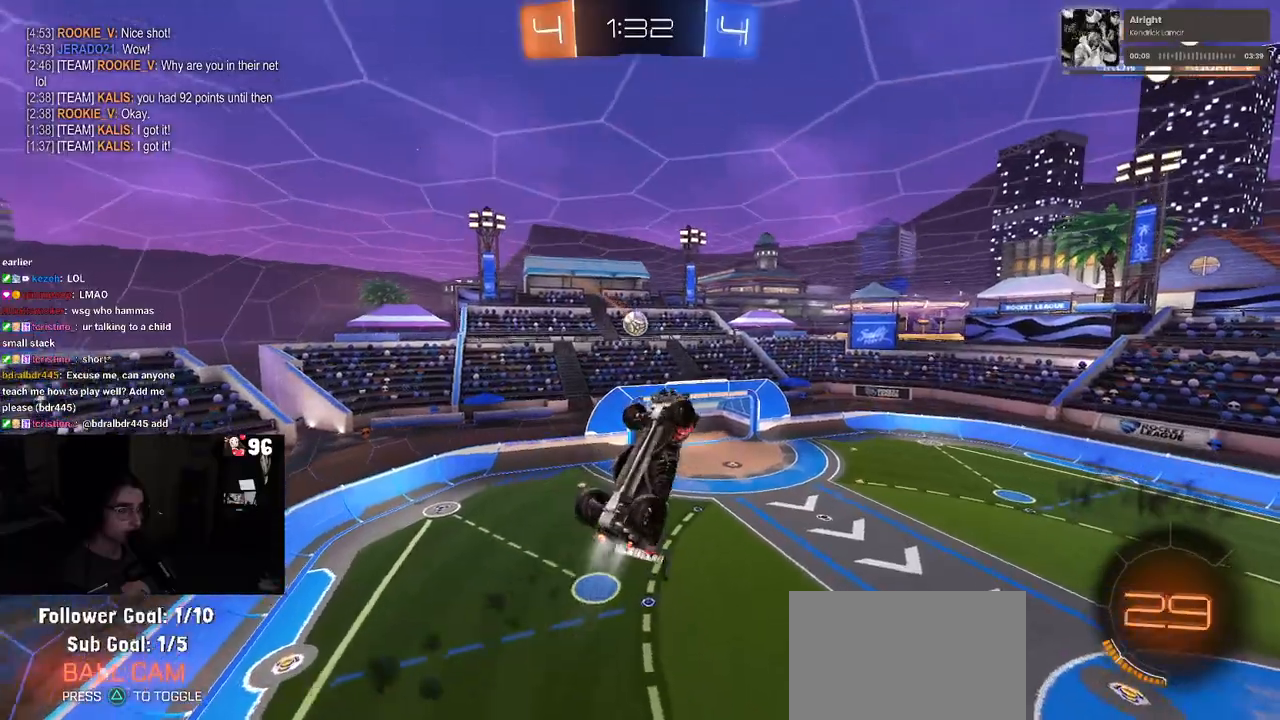
{"buttons": ["L1", "R2"], "left_stick": "left", "right_stick": "center", "events": [[67, "R2", "up"], [183, "R2", "down"], [183, "left_stick", "right"], [283, "R1", "up"], [333, "left_stick", "center"], [433, "left_stick", "left"]]}
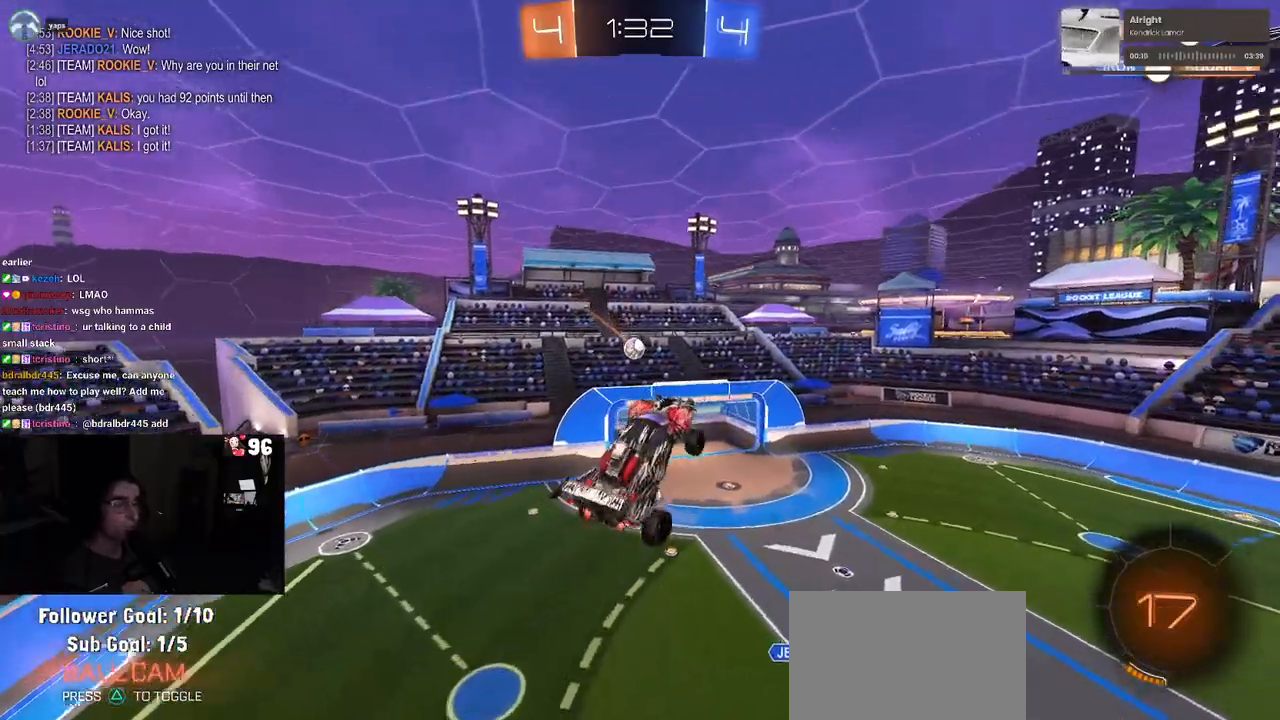
{"buttons": ["L1", "R2"], "left_stick": "left", "right_stick": "center", "events": [[283, "left_stick", "center"], [383, "left_stick", "left"]]}
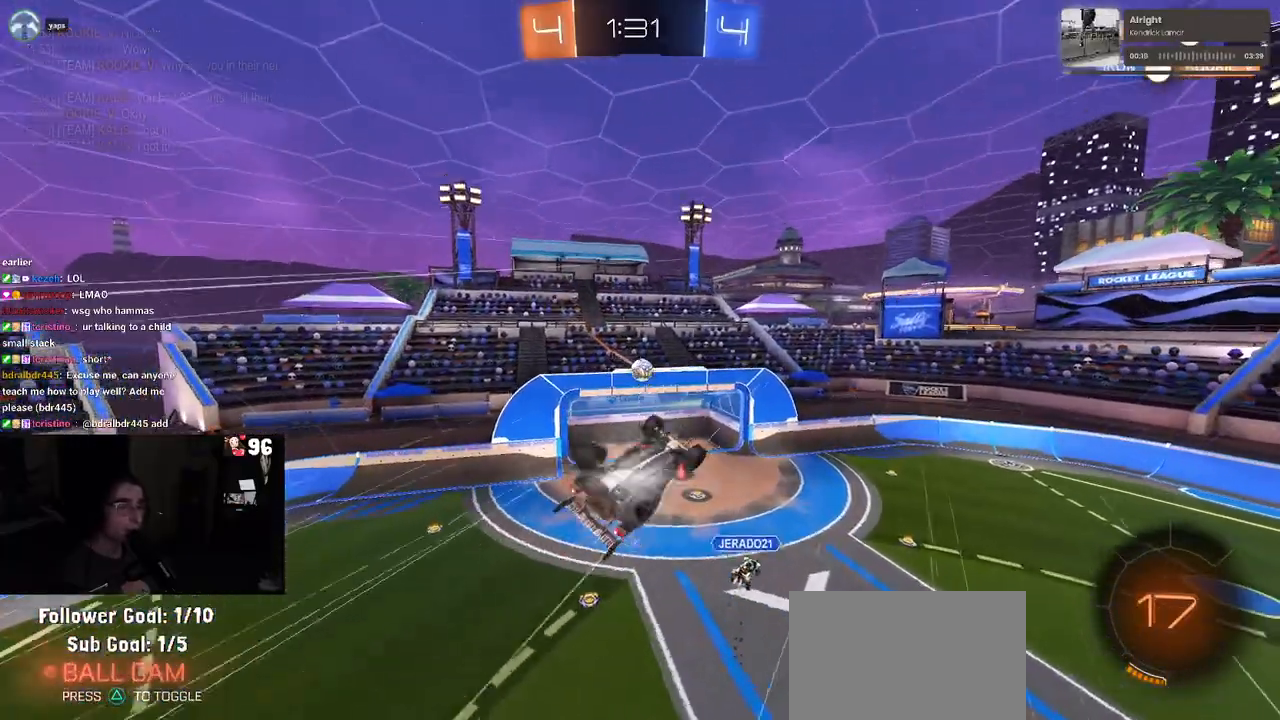
{"buttons": ["R2"], "left_stick": "center", "right_stick": "center", "events": [[83, "left_stick", "center"], [467, "L1", "up"]]}
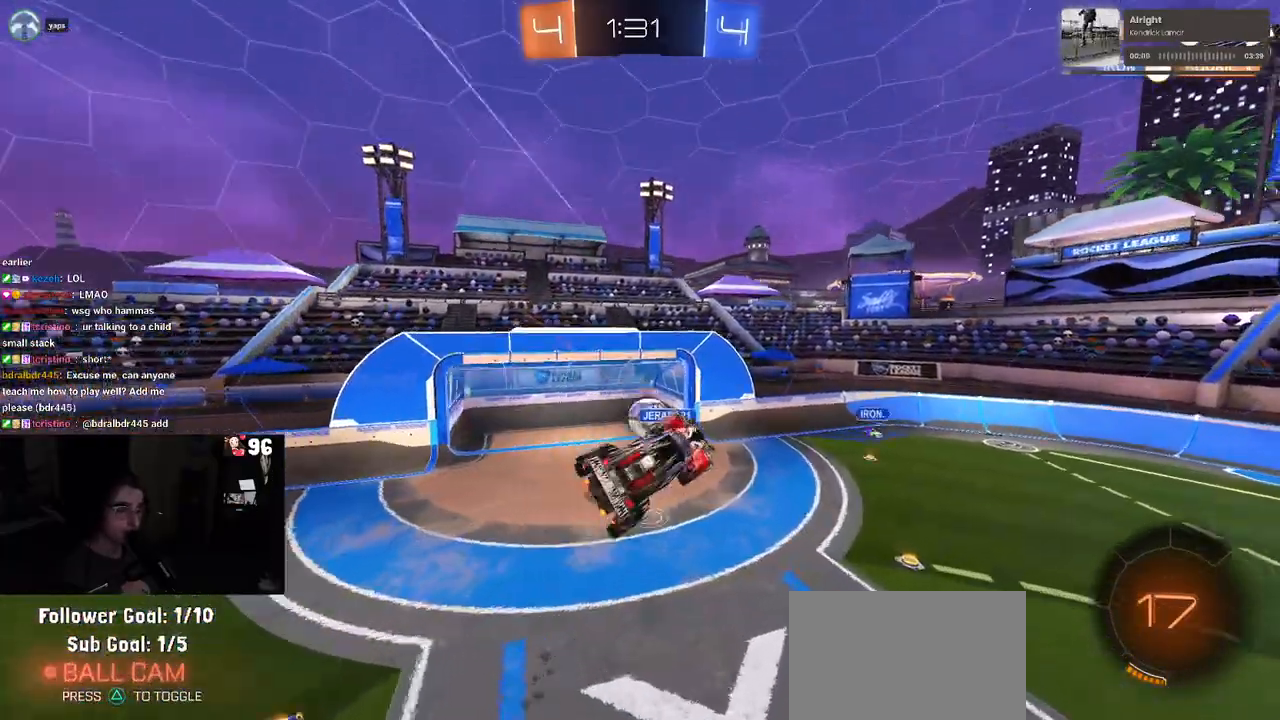
{"buttons": ["R2"], "left_stick": "down-left", "right_stick": "center", "events": [[167, "left_stick", "up"], [350, "left_stick", "center"], [433, "left_stick", "down-left"]]}
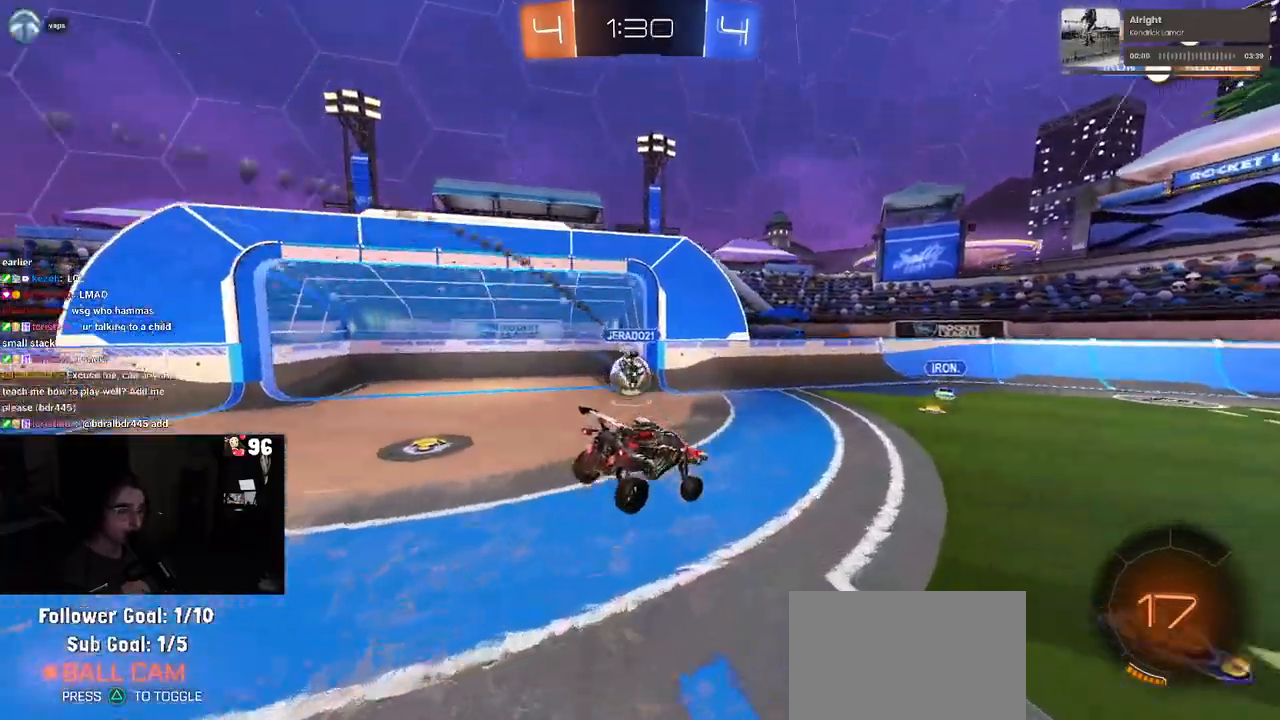
{"buttons": ["R2"], "left_stick": "center", "right_stick": "center", "events": [[17, "left_stick", "center"], [233, "R2", "up"], [250, "left_stick", "right"], [267, "L2", "down"], [433, "R2", "down"], [433, "left_stick", "center"], [500, "L2", "up"]]}
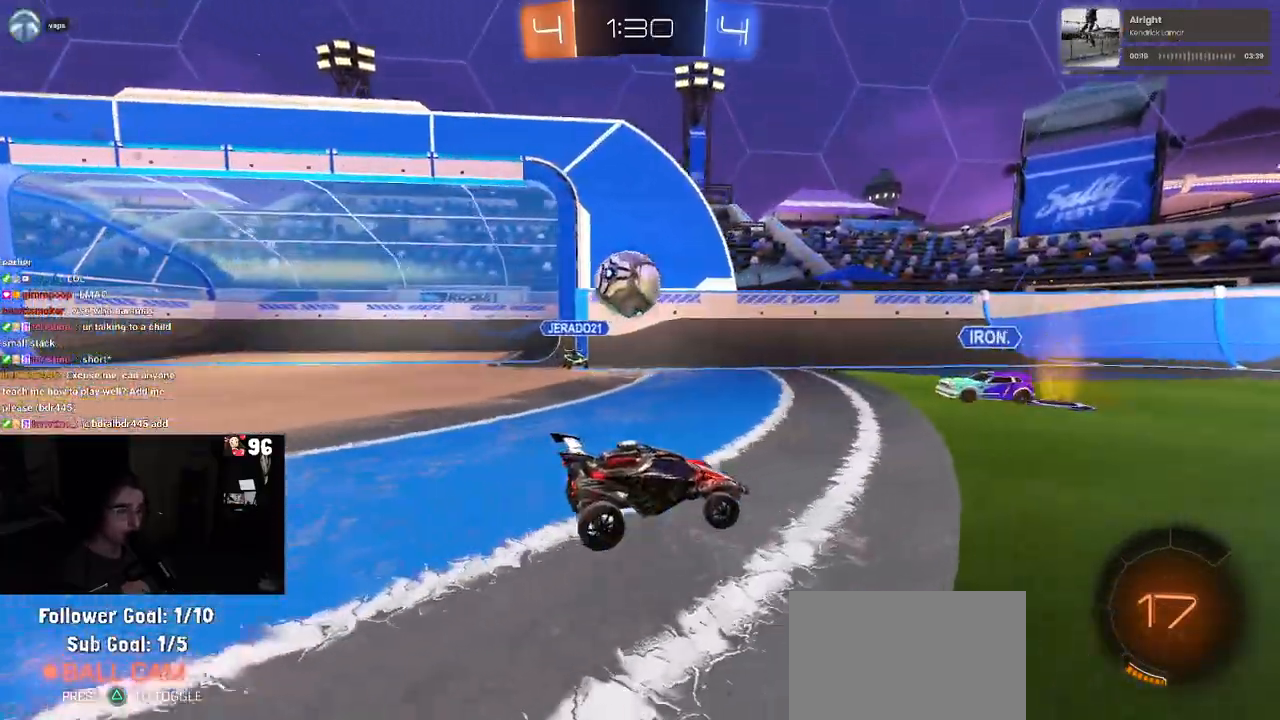
{"buttons": ["R2"], "left_stick": "center", "right_stick": "center", "events": [[33, "left_stick", "left"], [283, "left_stick", "center"]]}
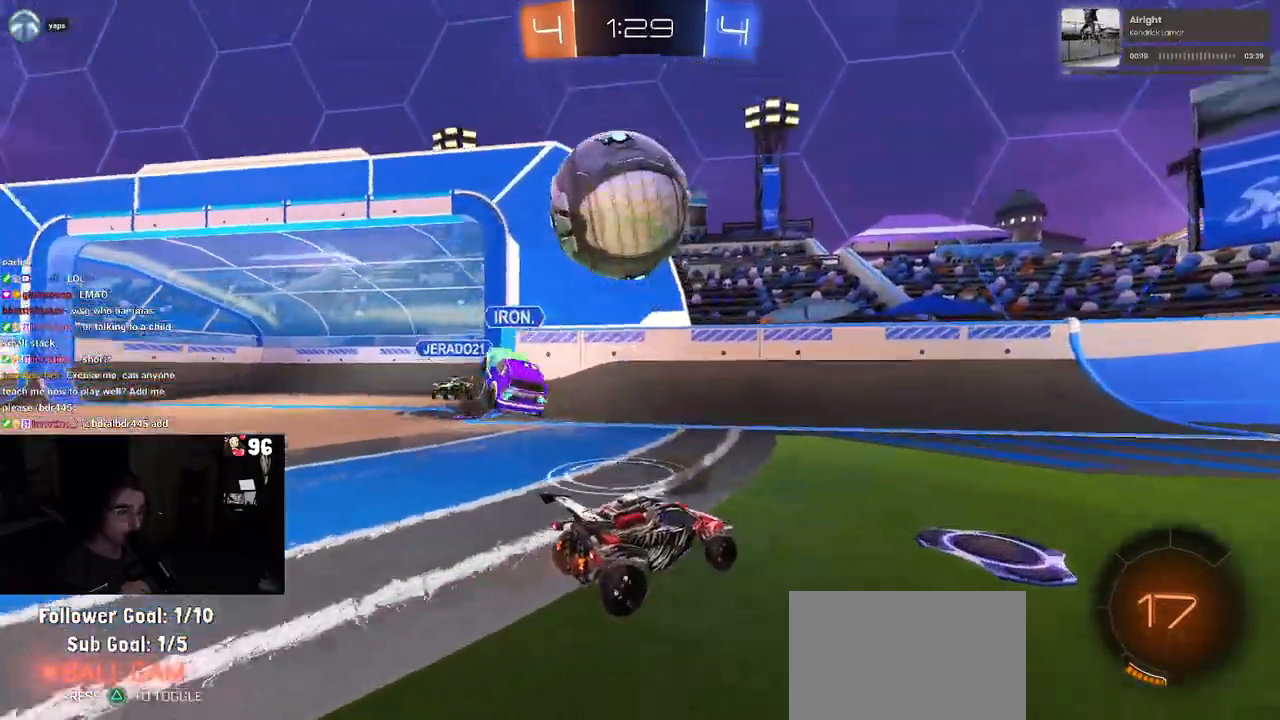
{"buttons": ["TRIANGLE", "R2"], "left_stick": "down-right", "right_stick": "center", "events": [[417, "left_stick", "down-right"], [433, "TRIANGLE", "down"]]}
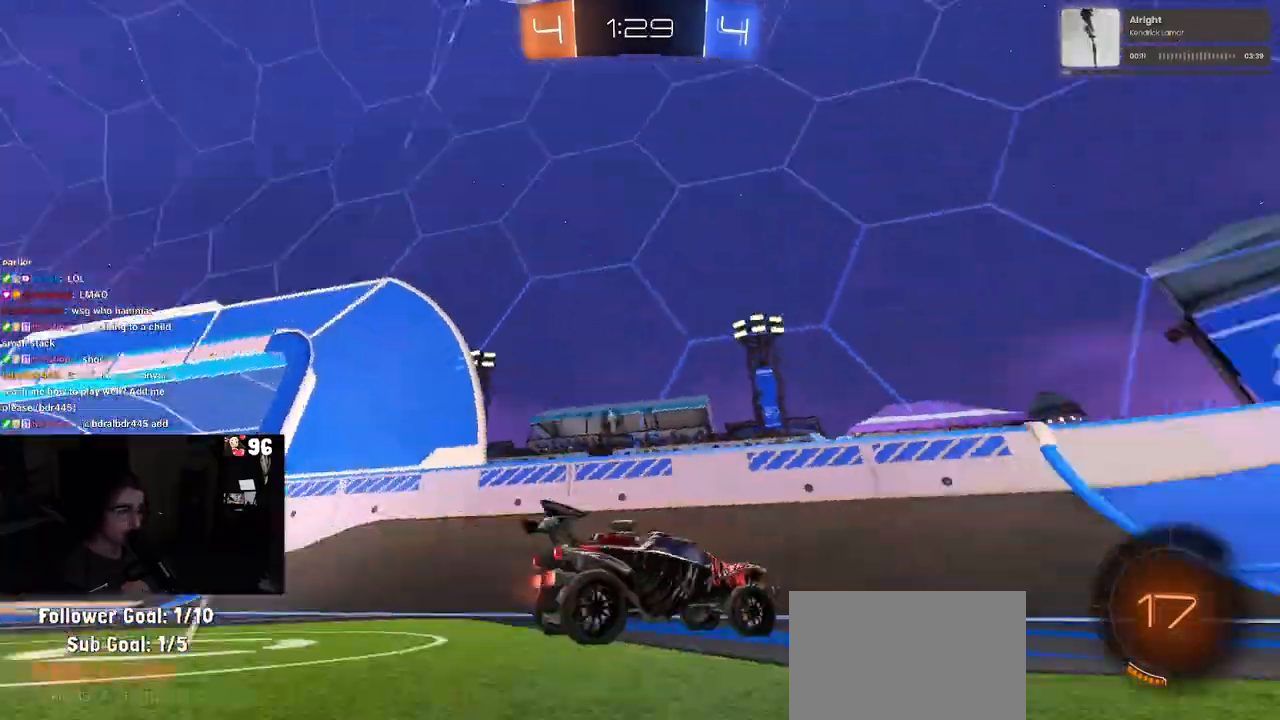
{"buttons": ["R2"], "left_stick": "down-right", "right_stick": "center", "events": [[50, "TRIANGLE", "up"]]}
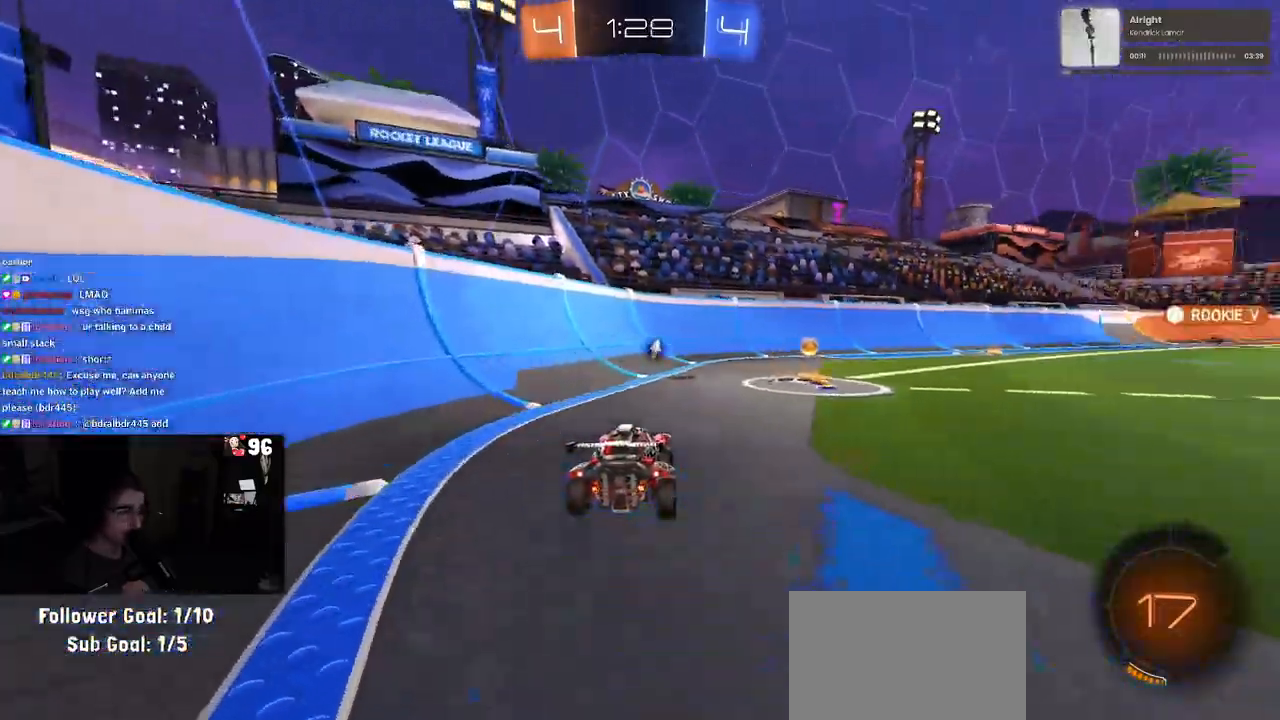
{"buttons": ["R2"], "left_stick": "center", "right_stick": "center", "events": [[350, "left_stick", "center"]]}
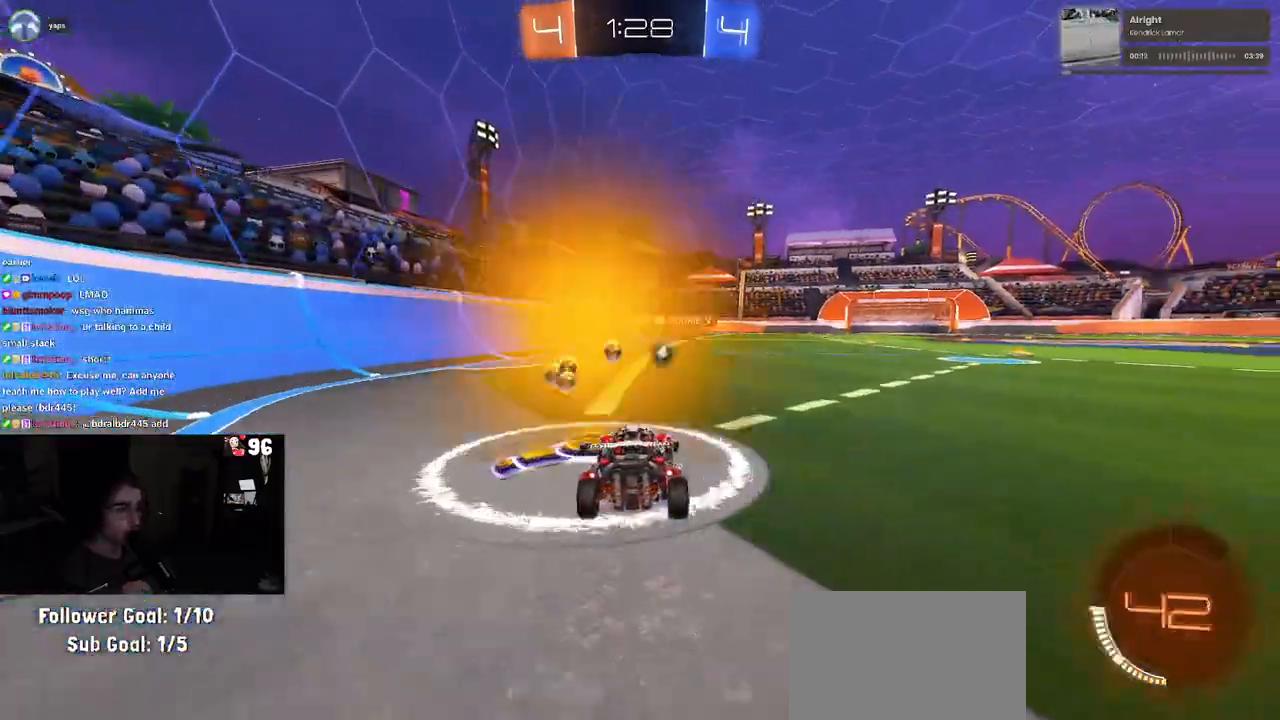
{"buttons": ["TRIANGLE", "R1", "R2"], "left_stick": "down", "right_stick": "center", "events": [[150, "R1", "down"], [167, "left_stick", "up-right"], [183, "CROSS", "down"], [267, "left_stick", "up-left"], [283, "CROSS", "up"], [333, "CROSS", "down"], [433, "left_stick", "down"], [450, "CROSS", "up"], [500, "TRIANGLE", "down"]]}
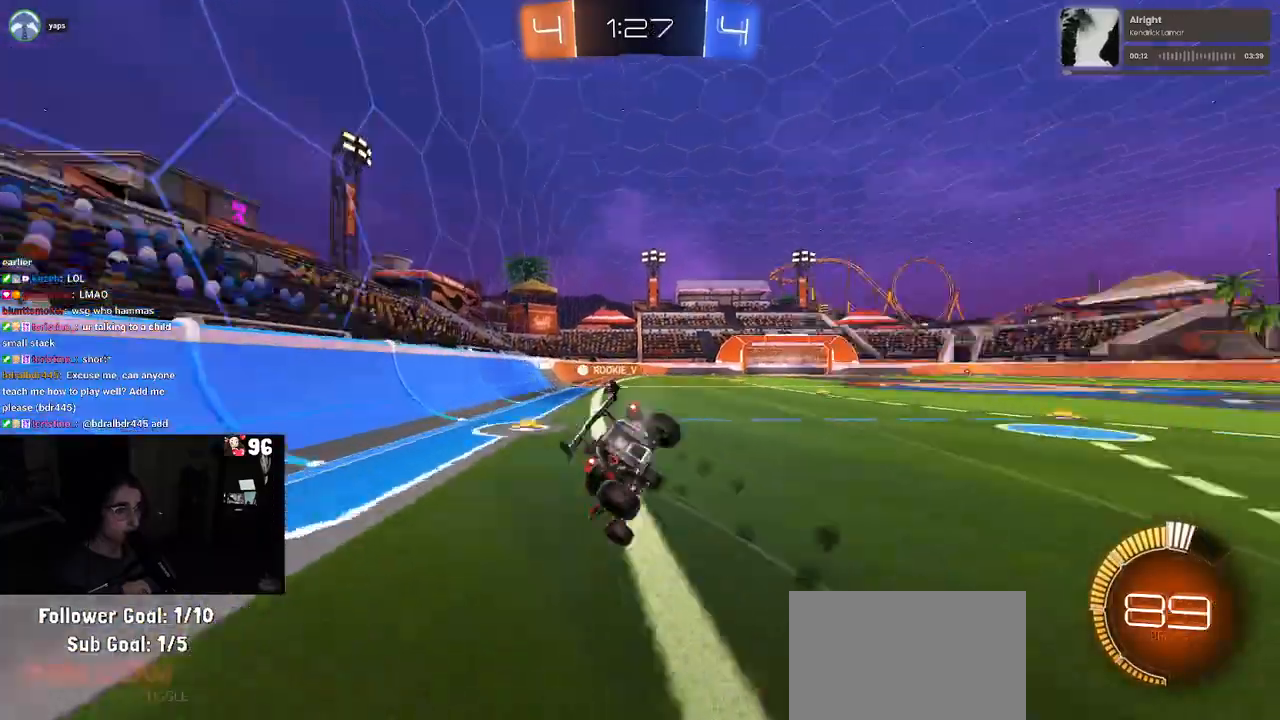
{"buttons": ["SQUARE", "R2"], "left_stick": "down-left", "right_stick": "center", "events": [[50, "left_stick", "down-left"], [100, "TRIANGLE", "up"], [250, "R1", "up"], [367, "SQUARE", "down"]]}
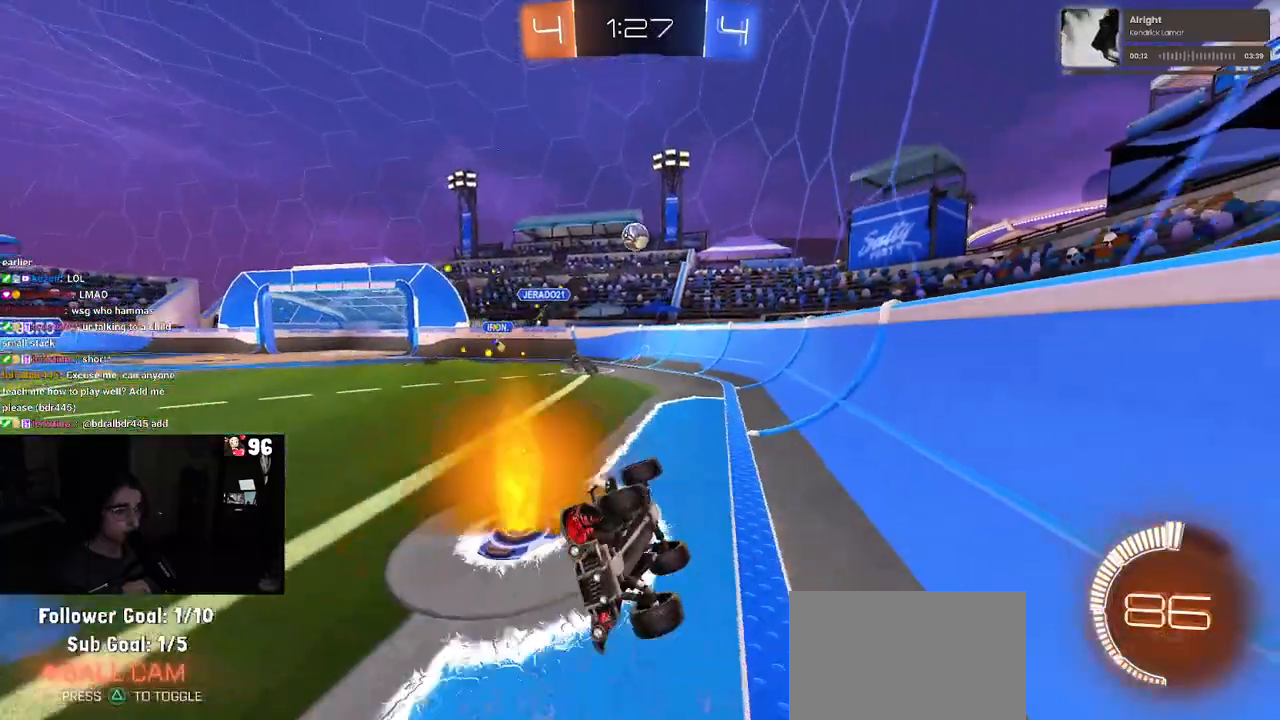
{"buttons": ["R2"], "left_stick": "center", "right_stick": "center", "events": [[150, "SQUARE", "up"], [183, "left_stick", "center"]]}
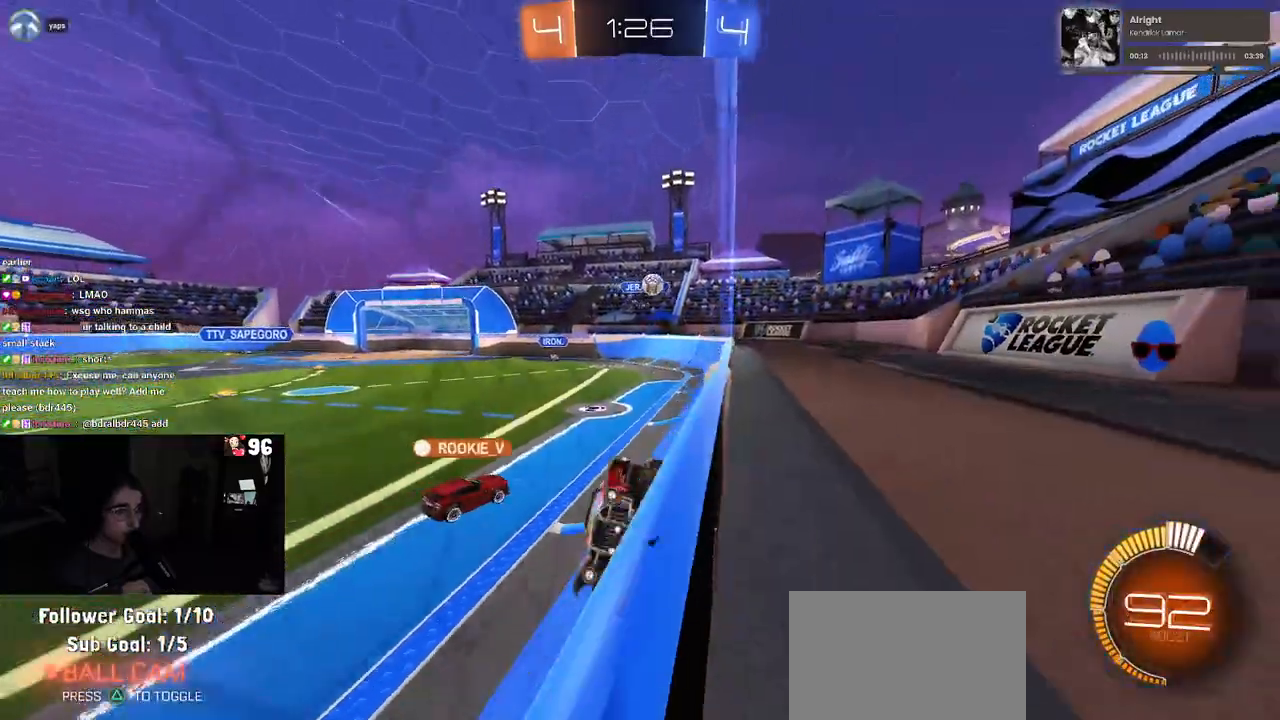
{"buttons": ["R2"], "left_stick": "right", "right_stick": "center", "events": [[267, "left_stick", "right"]]}
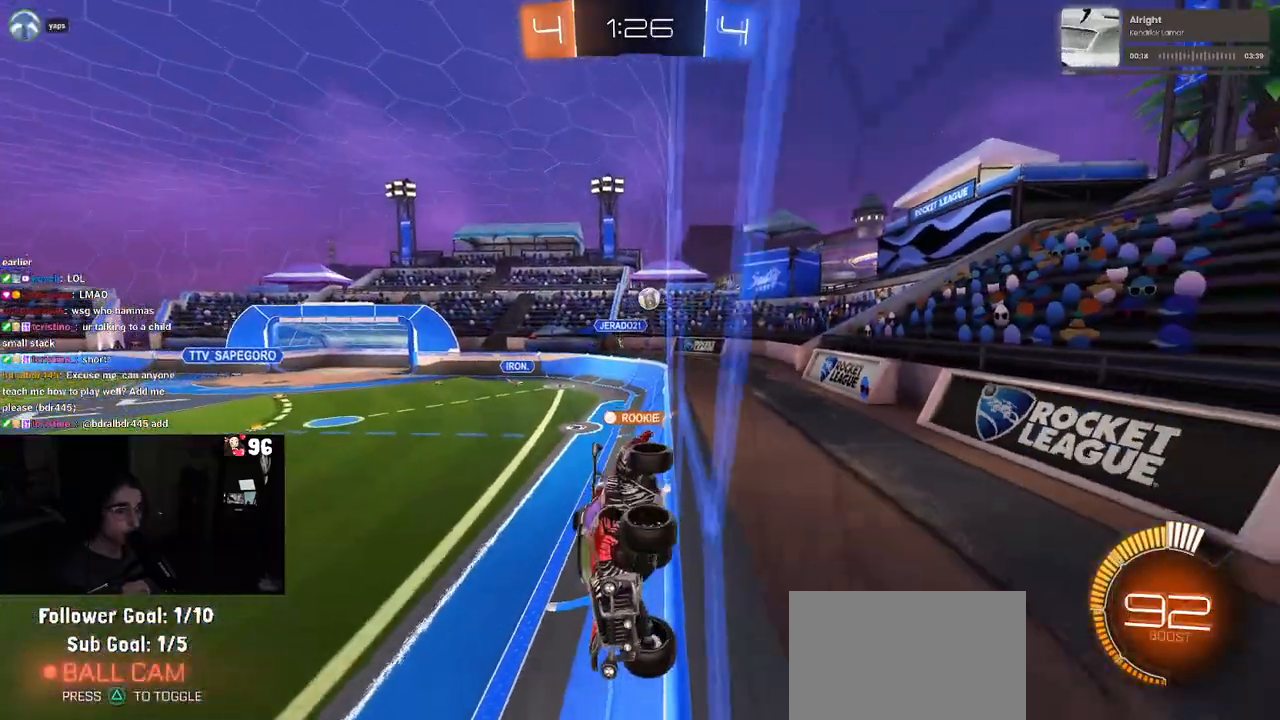
{"buttons": ["R2"], "left_stick": "center", "right_stick": "center", "events": [[33, "left_stick", "center"]]}
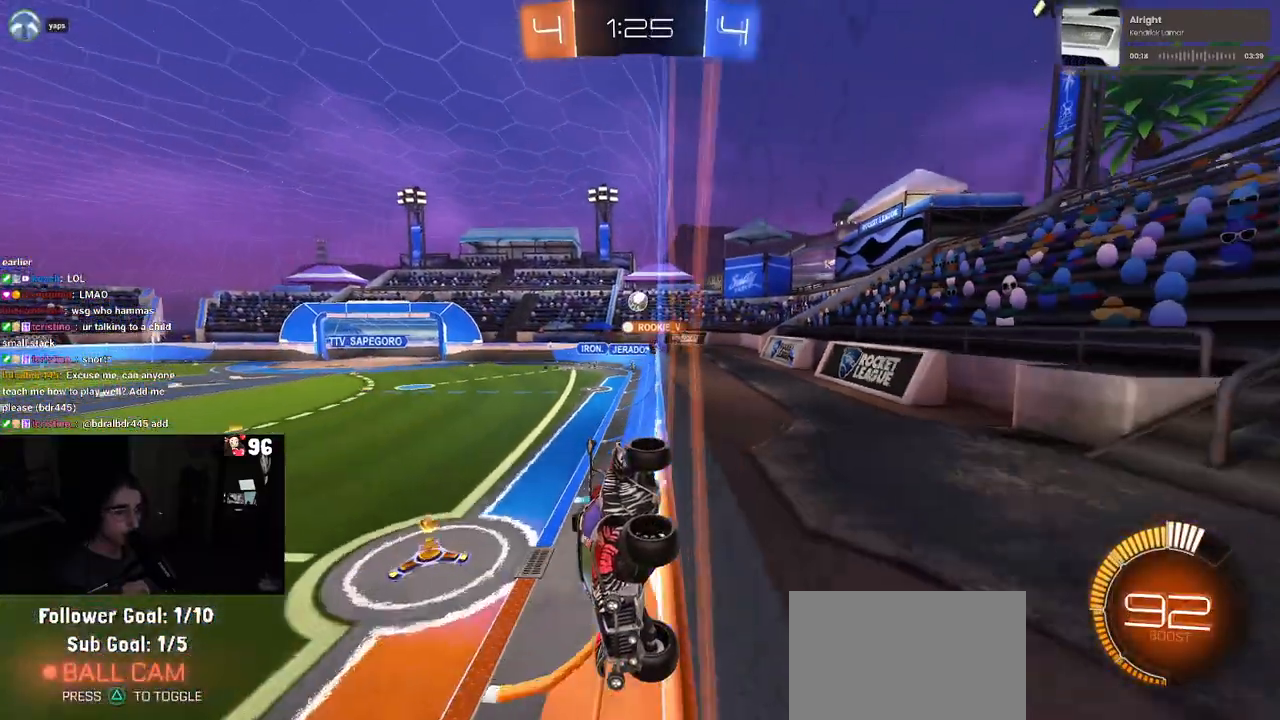
{"buttons": ["R2"], "left_stick": "right", "right_stick": "center", "events": [[467, "left_stick", "right"]]}
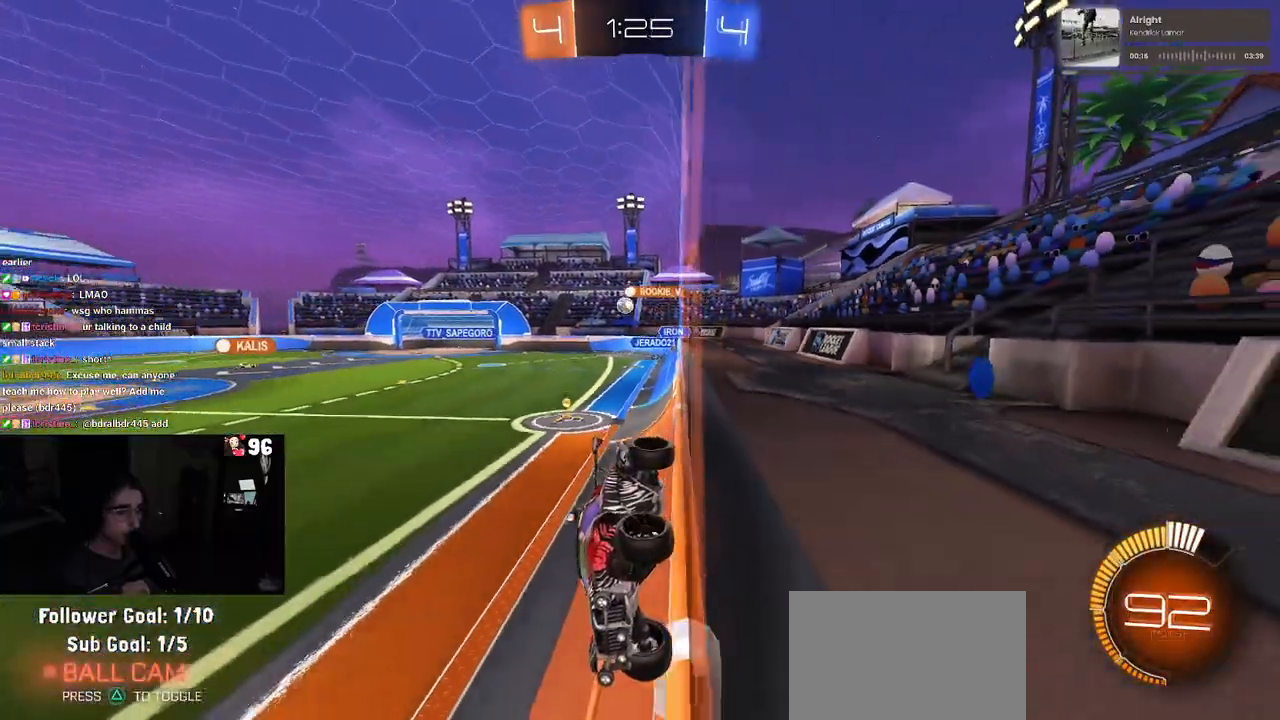
{"buttons": ["R2"], "left_stick": "right", "right_stick": "center", "events": []}
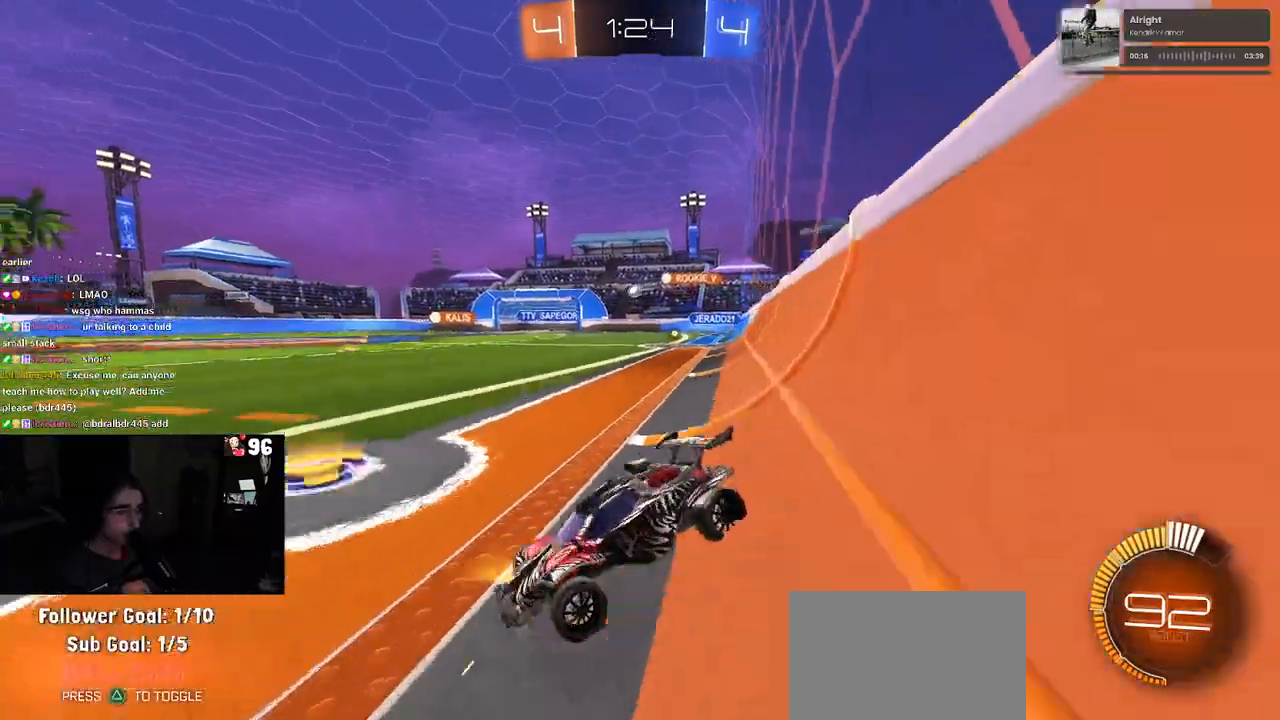
{"buttons": ["R2"], "left_stick": "right", "right_stick": "center", "events": [[317, "SQUARE", "down"], [450, "SQUARE", "up"]]}
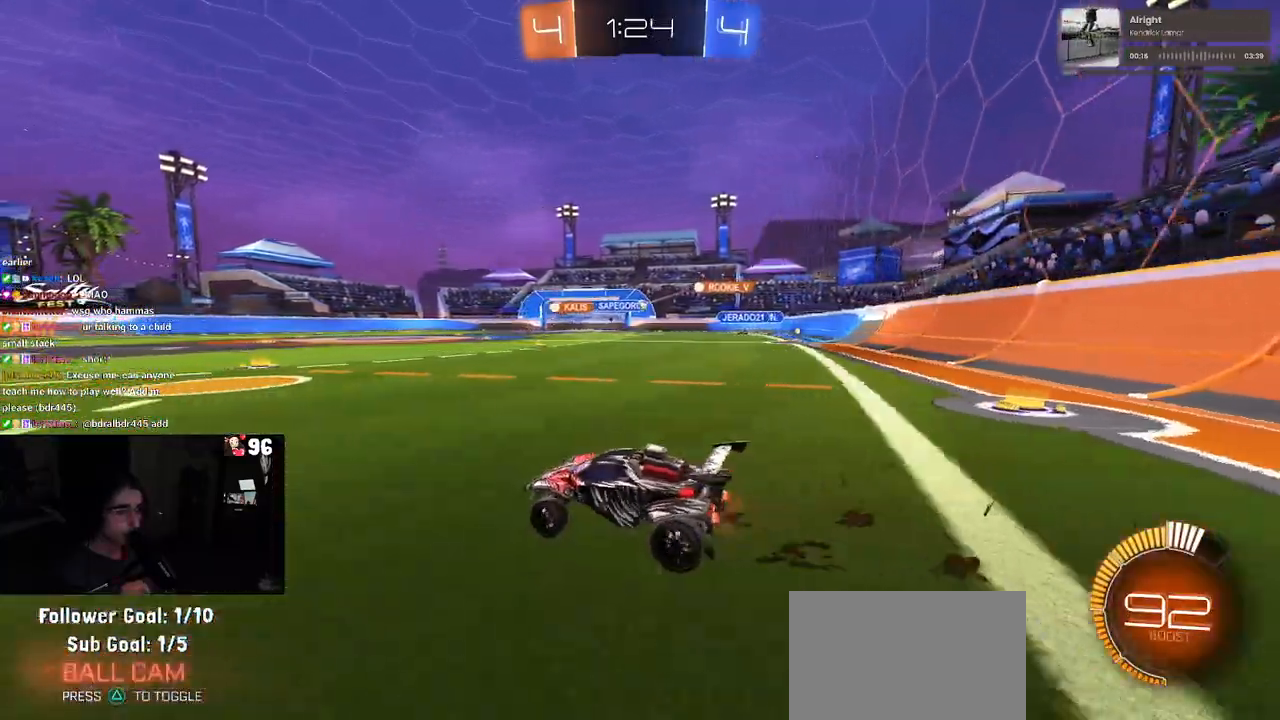
{"buttons": ["R2"], "left_stick": "right", "right_stick": "center", "events": []}
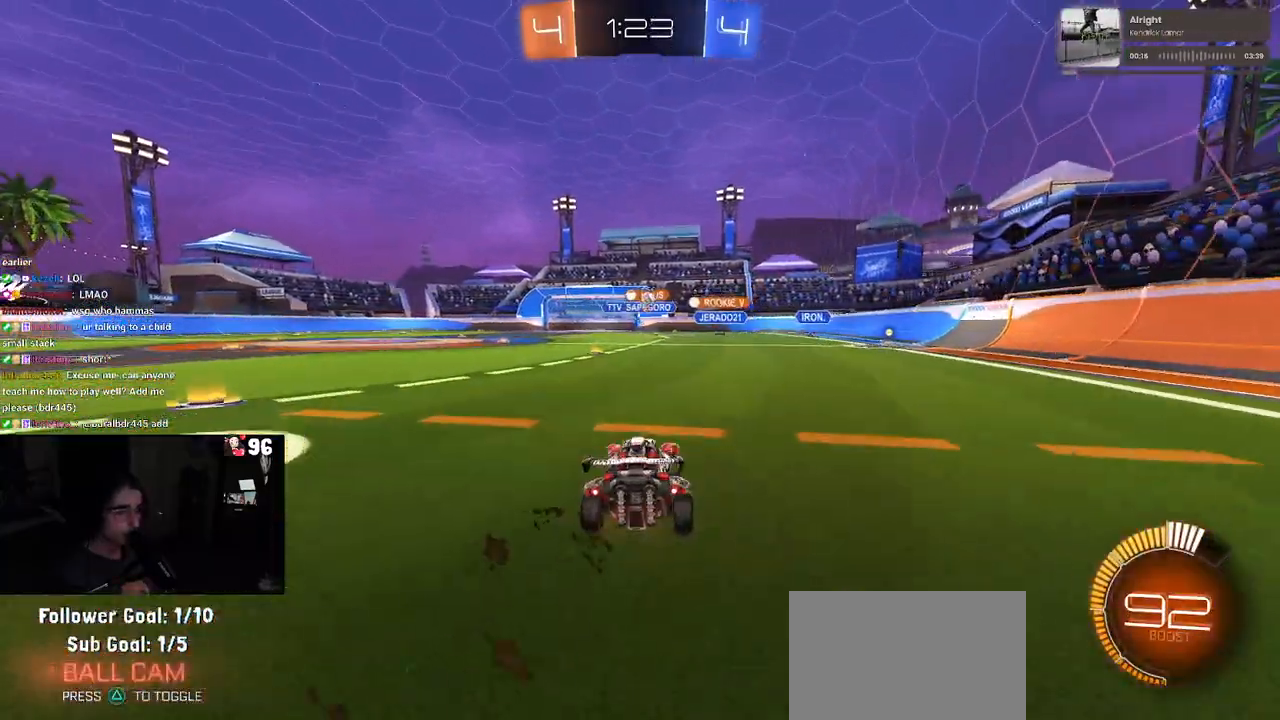
{"buttons": ["CROSS", "R1", "R2"], "left_stick": "down-right", "right_stick": "center", "events": [[50, "left_stick", "center"], [150, "left_stick", "right"], [383, "left_stick", "down-right"], [400, "CROSS", "down"], [500, "R1", "down"]]}
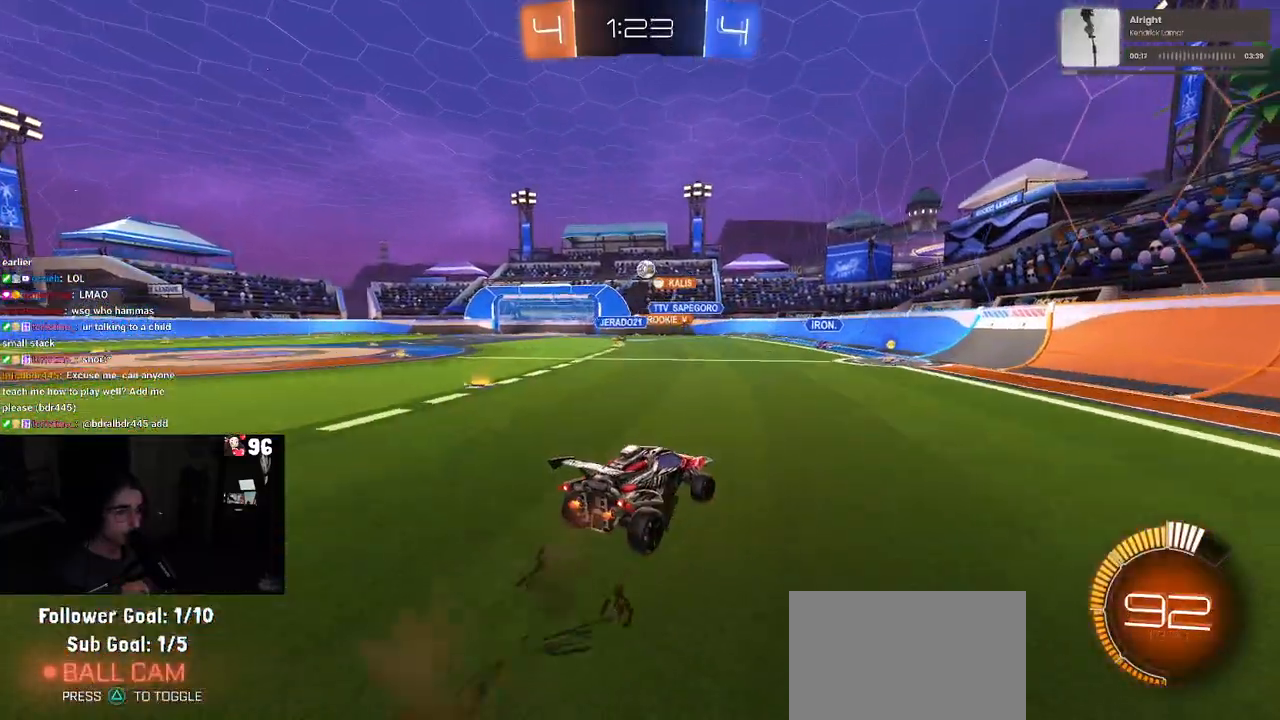
{"buttons": ["L1", "R1", "R2"], "left_stick": "right", "right_stick": "center", "events": [[33, "CROSS", "up"], [33, "left_stick", "center"], [100, "CROSS", "down"], [133, "left_stick", "down"], [167, "L1", "down"], [283, "CROSS", "up"], [317, "left_stick", "left"], [483, "left_stick", "right"]]}
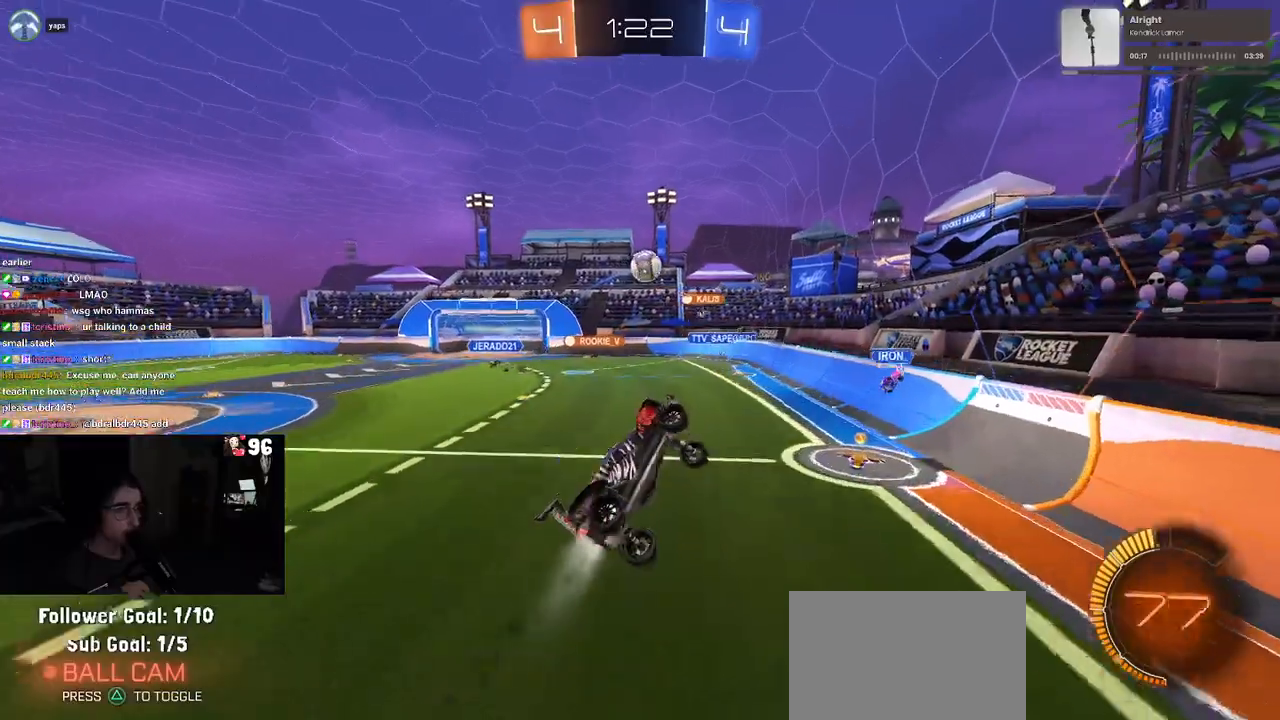
{"buttons": ["L1", "R1", "R2"], "left_stick": "center", "right_stick": "center", "events": [[250, "left_stick", "up-right"], [350, "left_stick", "right"], [500, "left_stick", "center"]]}
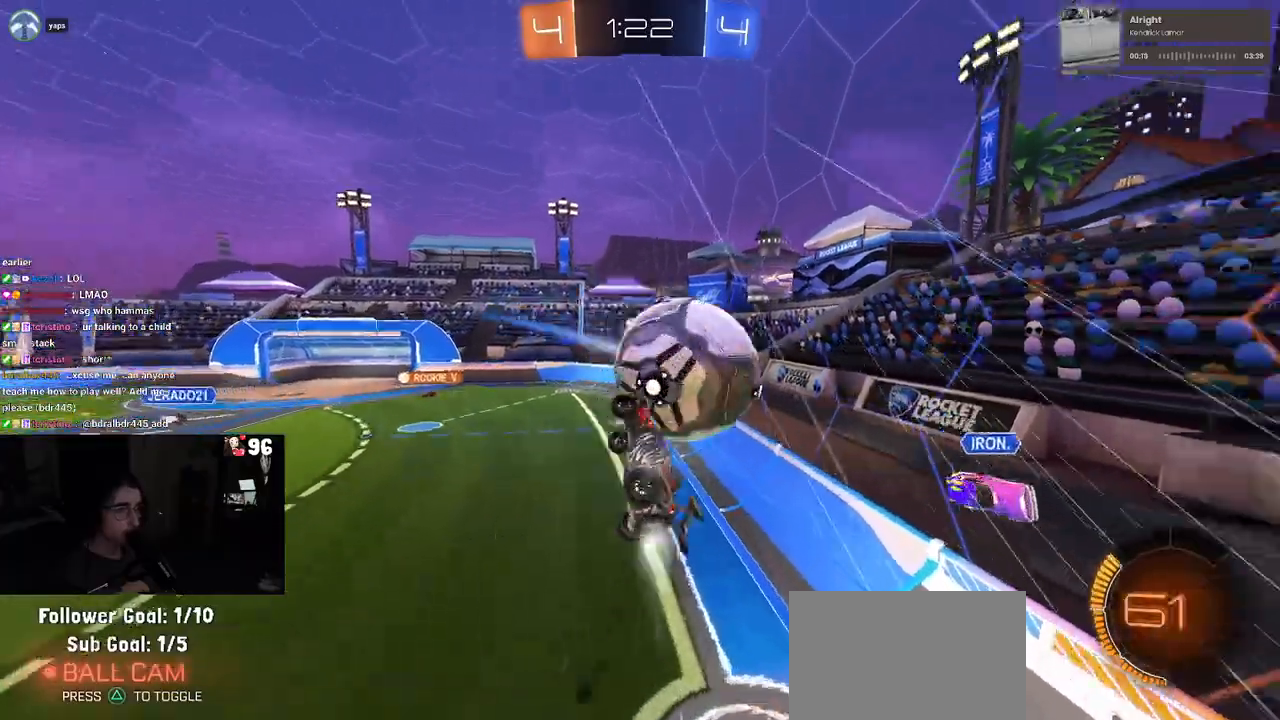
{"buttons": ["L1", "R2"], "left_stick": "left", "right_stick": "center", "events": [[67, "left_stick", "up-left"], [250, "R1", "up"], [350, "left_stick", "left"]]}
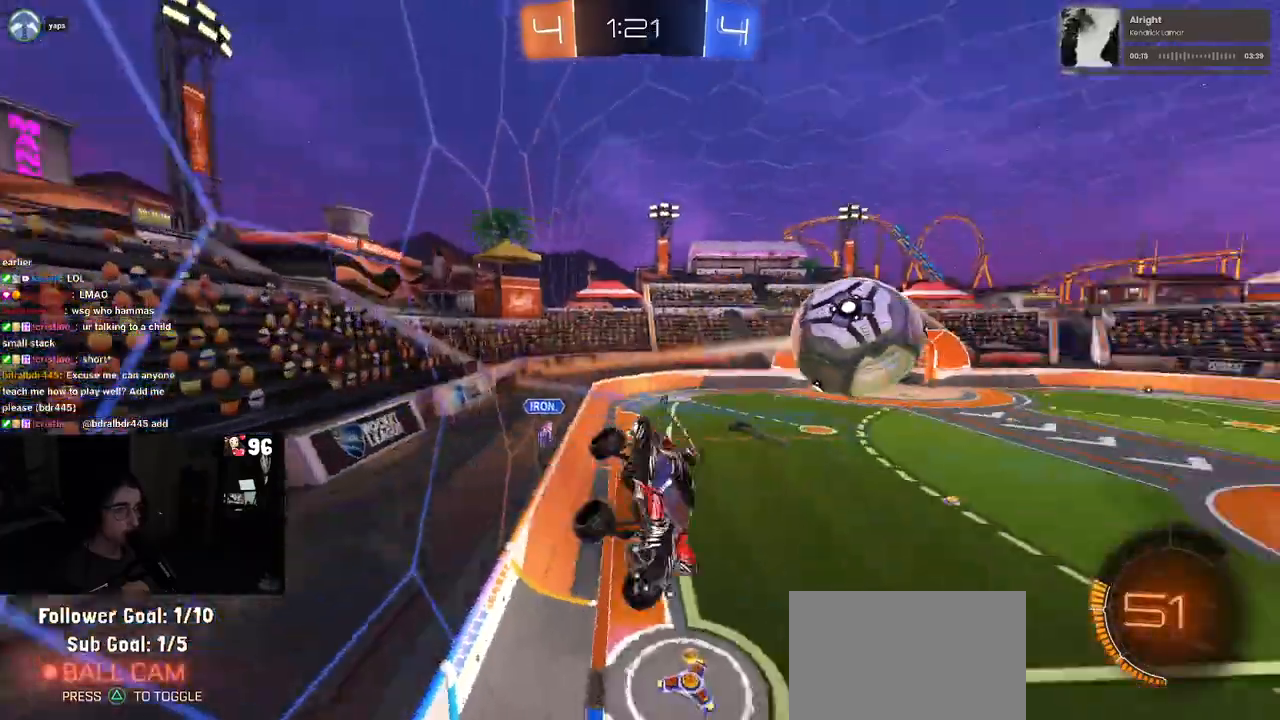
{"buttons": ["R2"], "left_stick": "center", "right_stick": "center", "events": [[17, "L1", "up"], [100, "left_stick", "down-left"], [233, "left_stick", "center"]]}
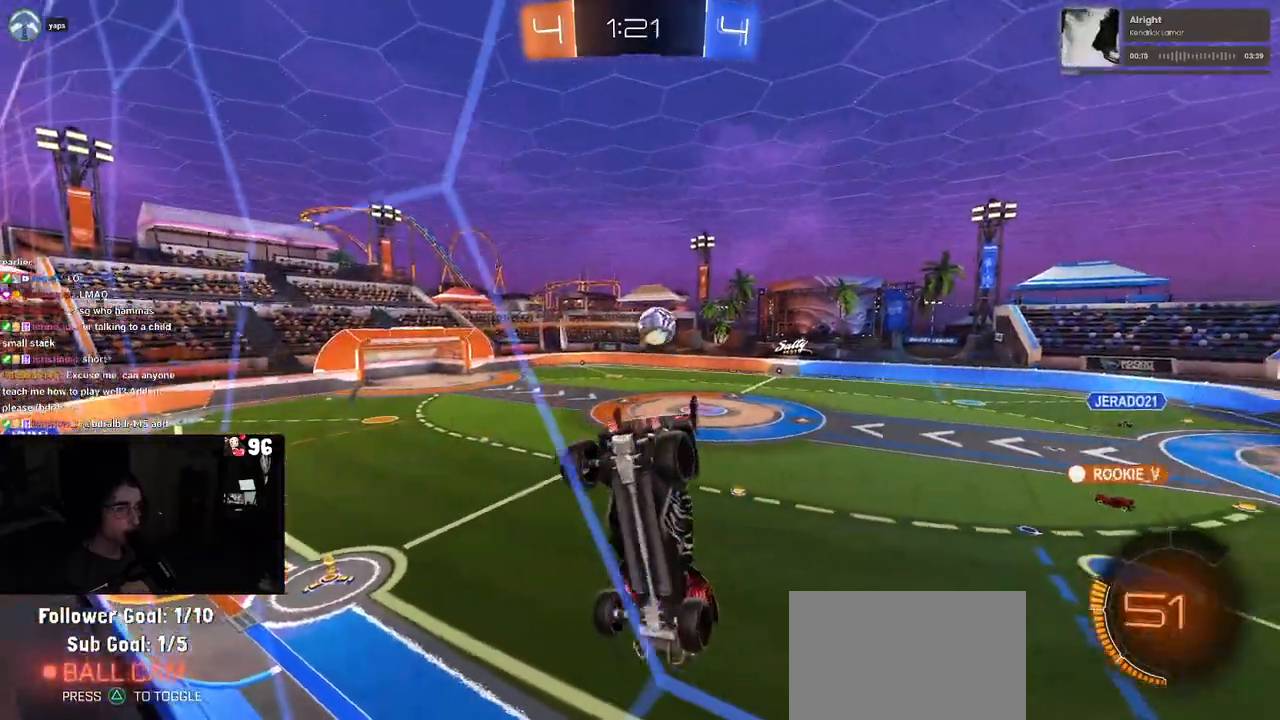
{"buttons": ["R2"], "left_stick": "center", "right_stick": "center", "events": [[17, "left_stick", "left"], [150, "SQUARE", "down"], [250, "SQUARE", "up"], [483, "left_stick", "center"]]}
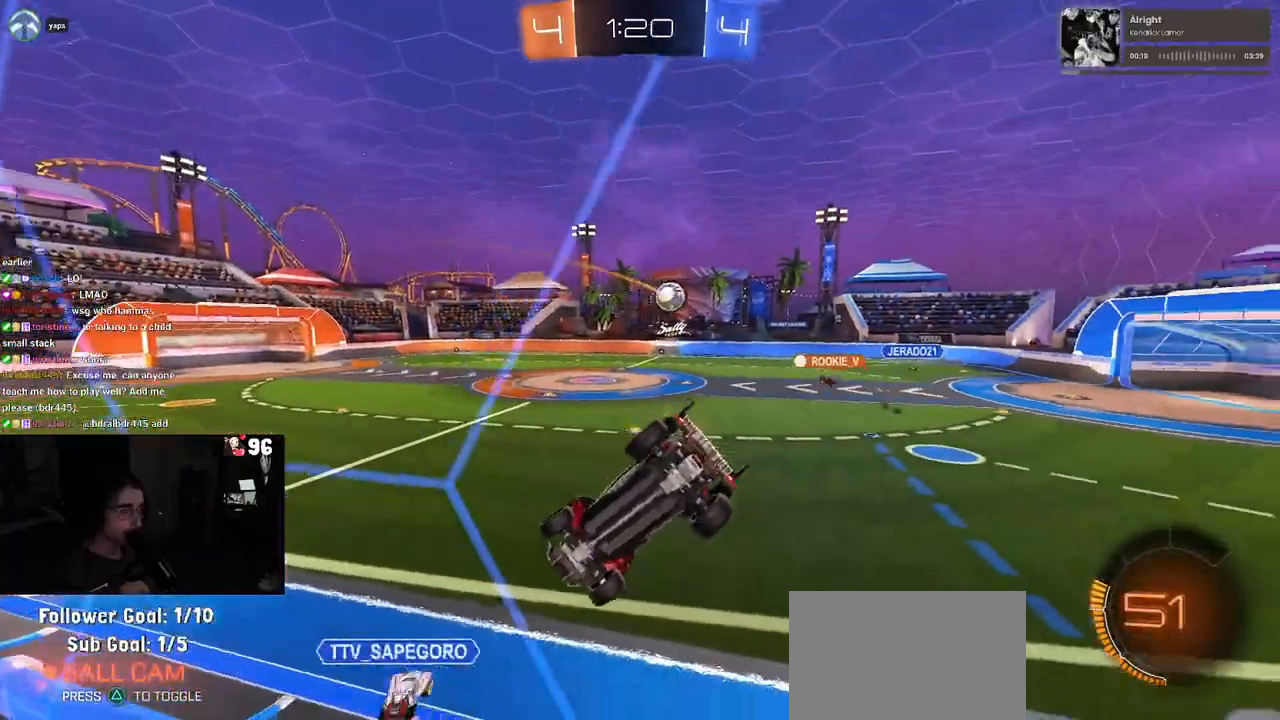
{"buttons": ["R2"], "left_stick": "down-right", "right_stick": "center", "events": [[317, "left_stick", "down-right"]]}